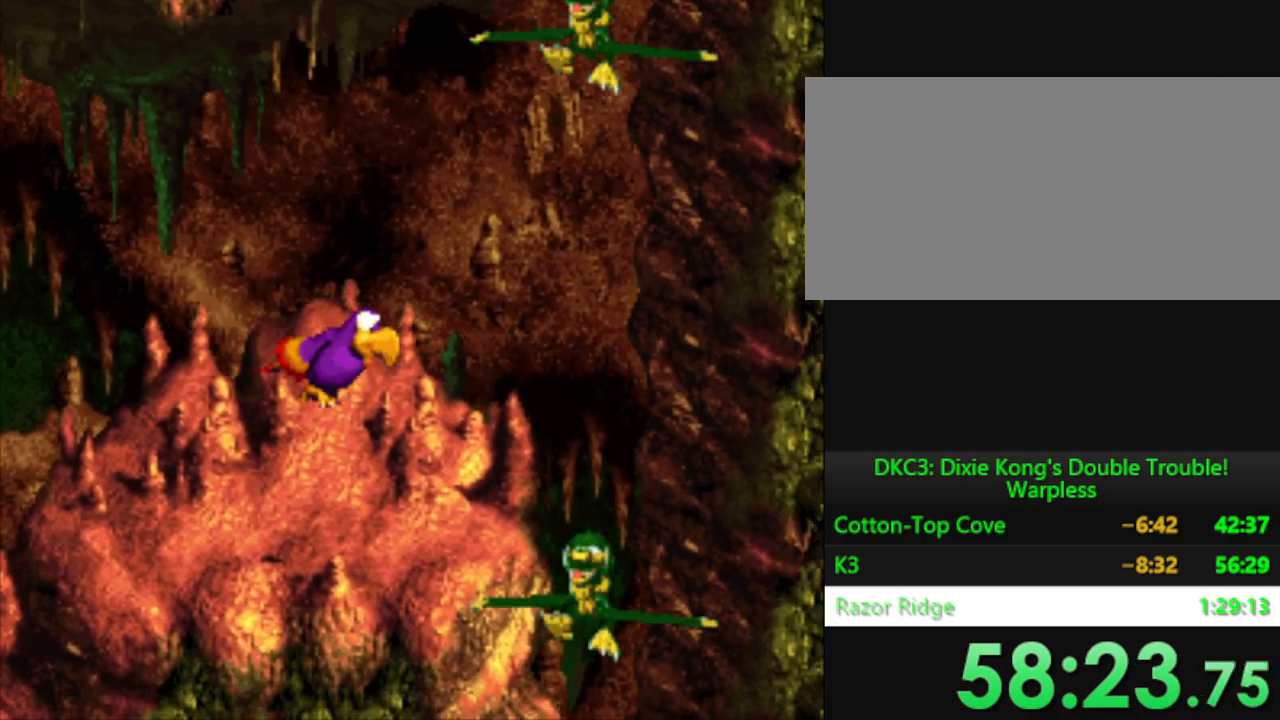
Gameplay with a controller (Nintendo layout); each line is a JSON object with the inputs held at the frame after it. "events" lists button and stick changes between this image and that frame as [ms after this image, input, new state], when the widget could be followed in between. Not read: L3 R3.
{"buttons": ["Y"], "events": [[117, "DPAD_LEFT", "down"], [434, "DPAD_LEFT", "up"]]}
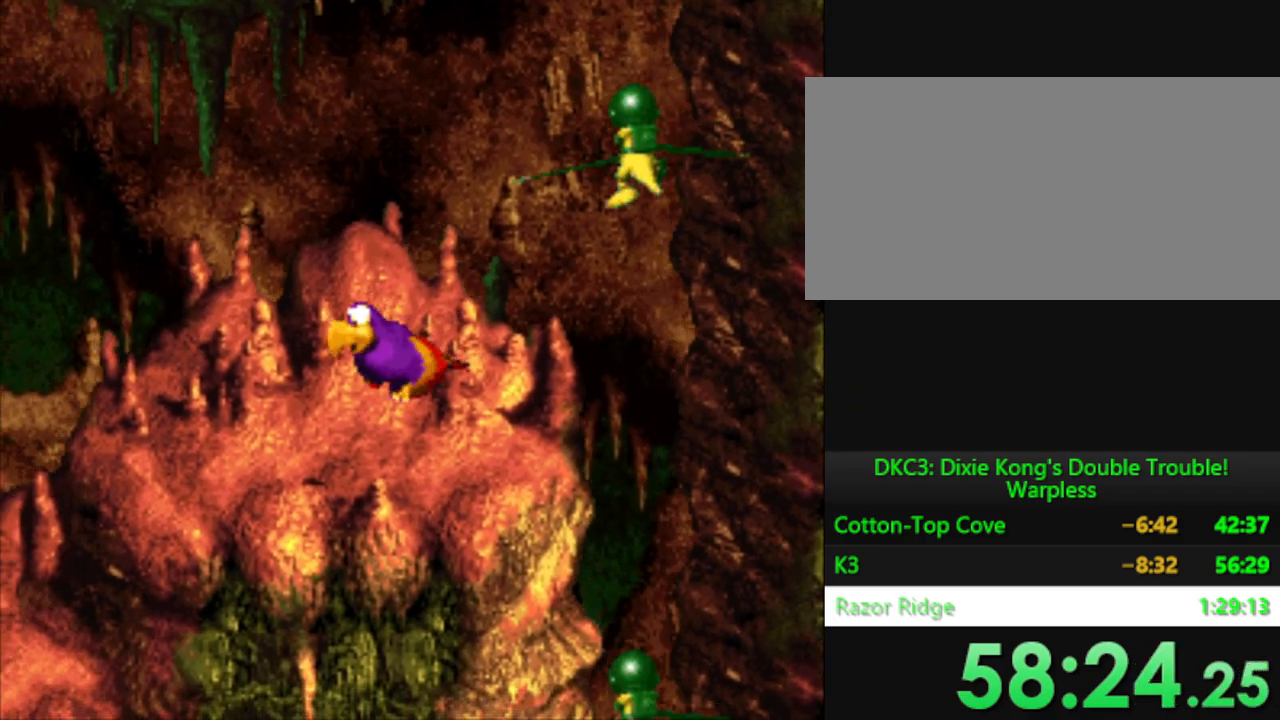
{"buttons": ["Y"], "events": [[67, "DPAD_RIGHT", "down"], [133, "DPAD_RIGHT", "up"]]}
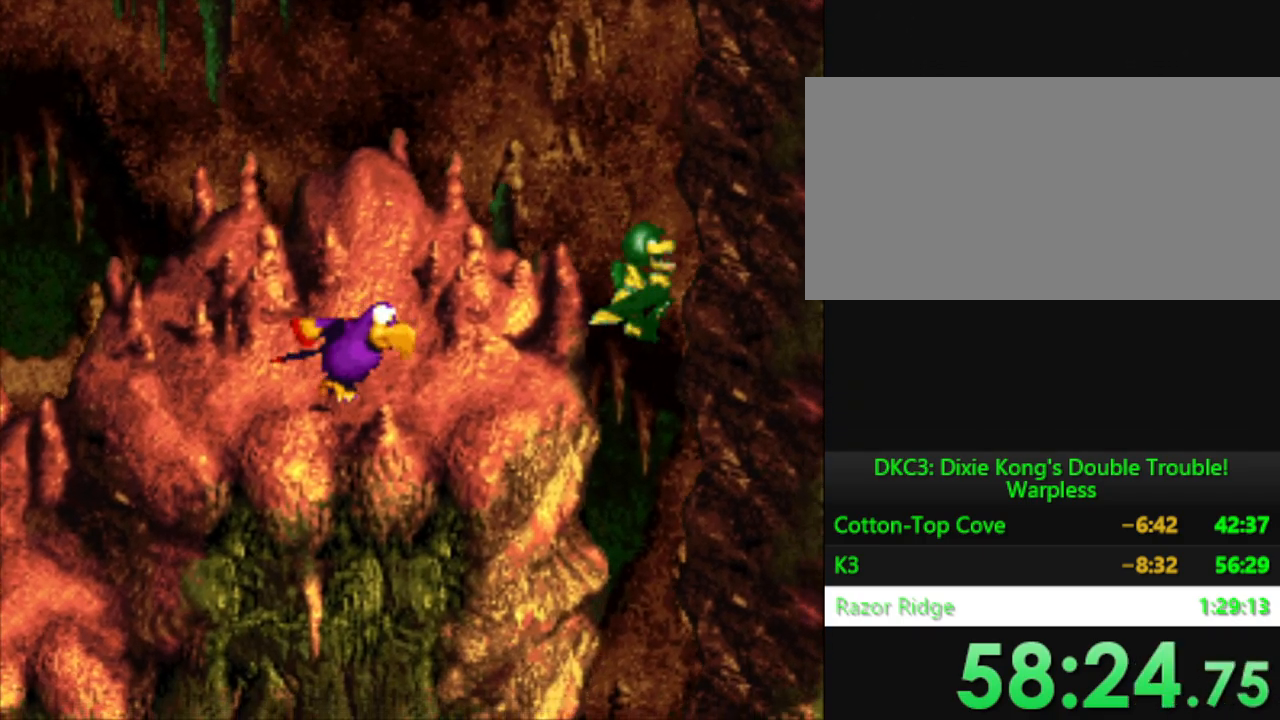
{"buttons": ["Y"], "events": []}
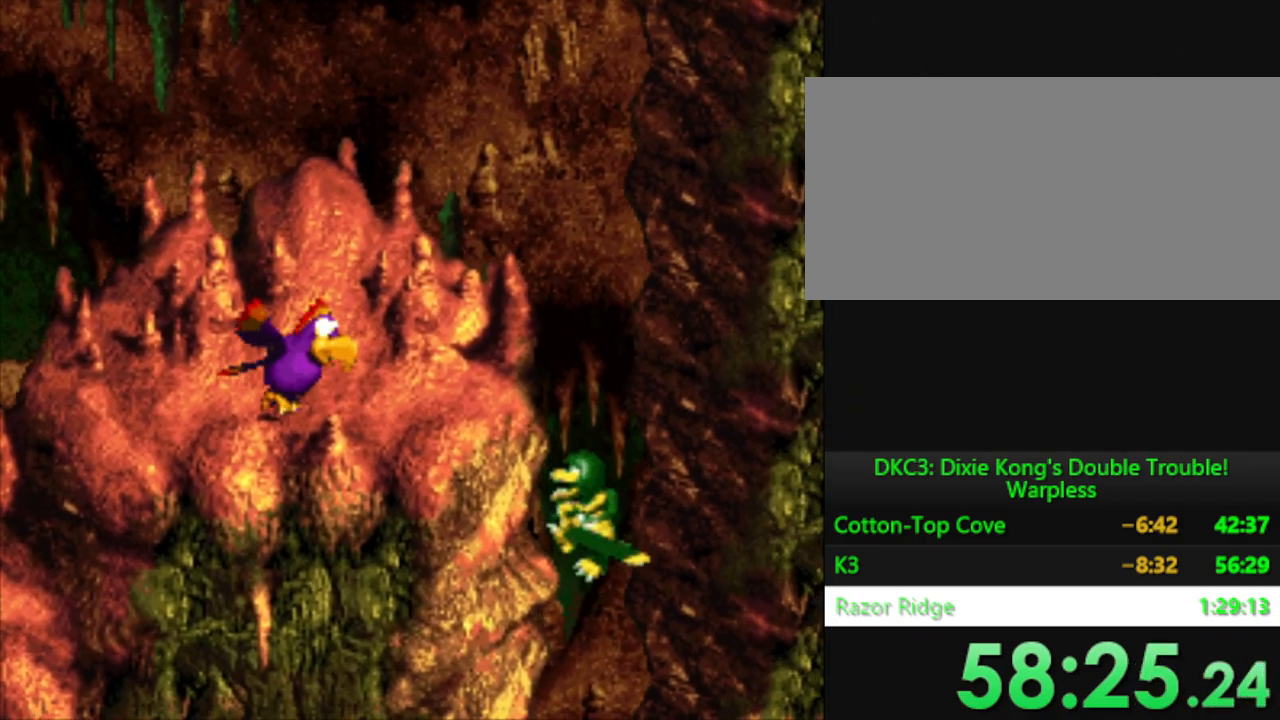
{"buttons": ["Y"], "events": []}
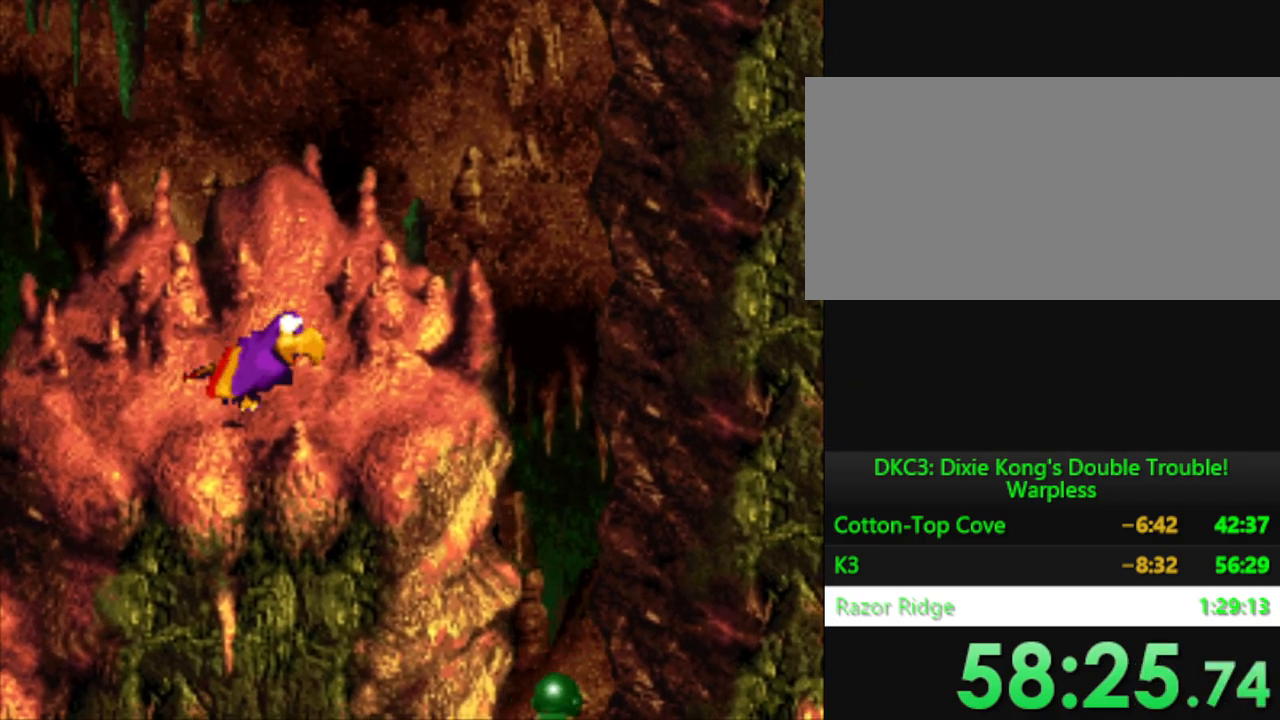
{"buttons": ["Y"], "events": []}
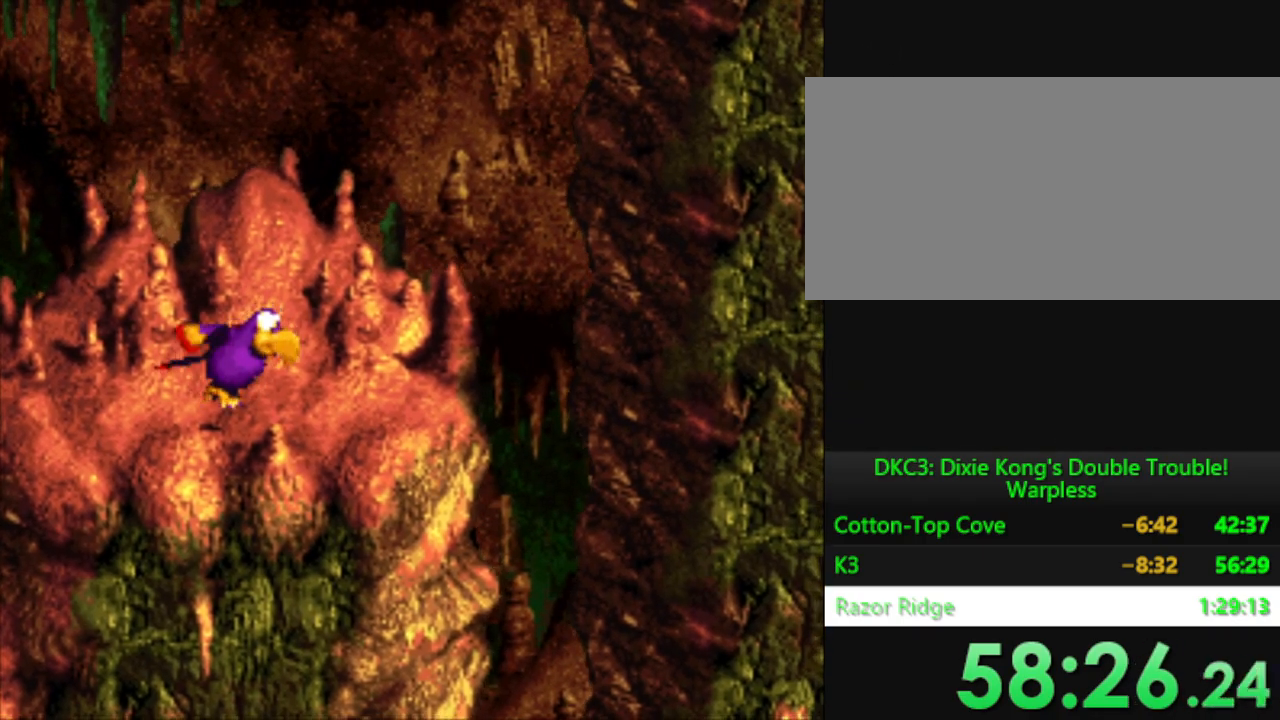
{"buttons": ["Y"], "events": []}
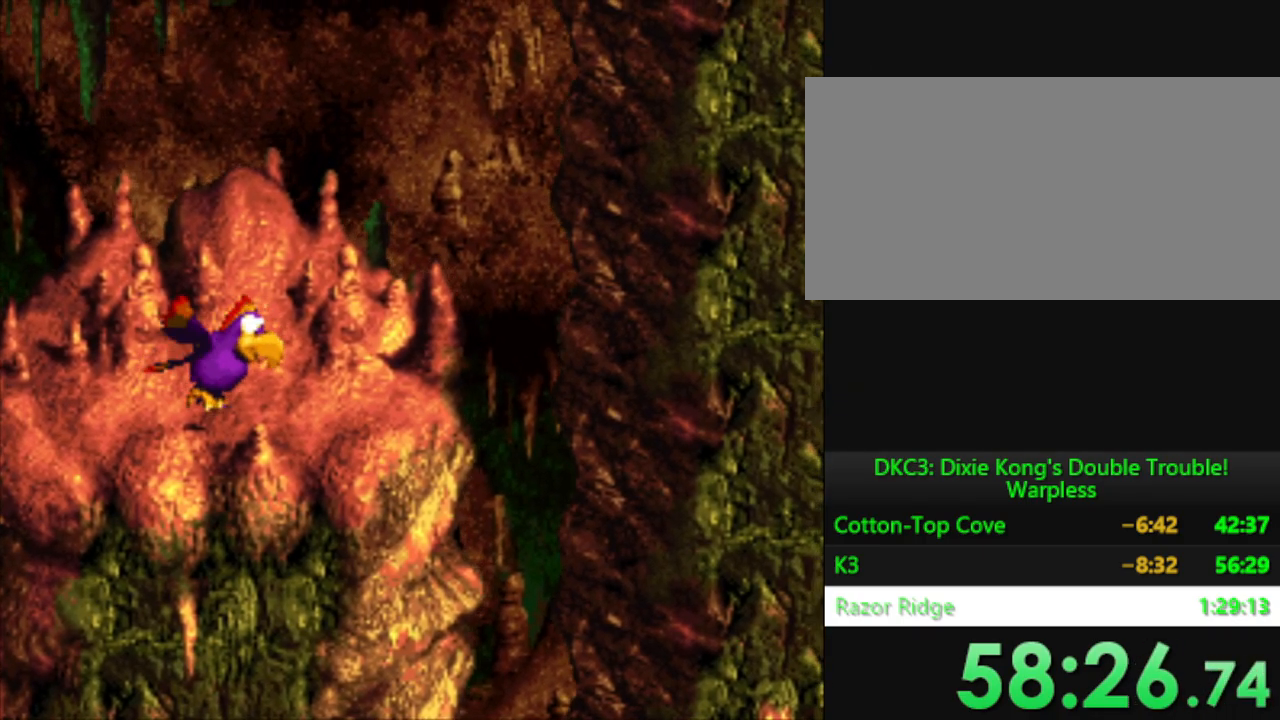
{"buttons": ["Y"], "events": []}
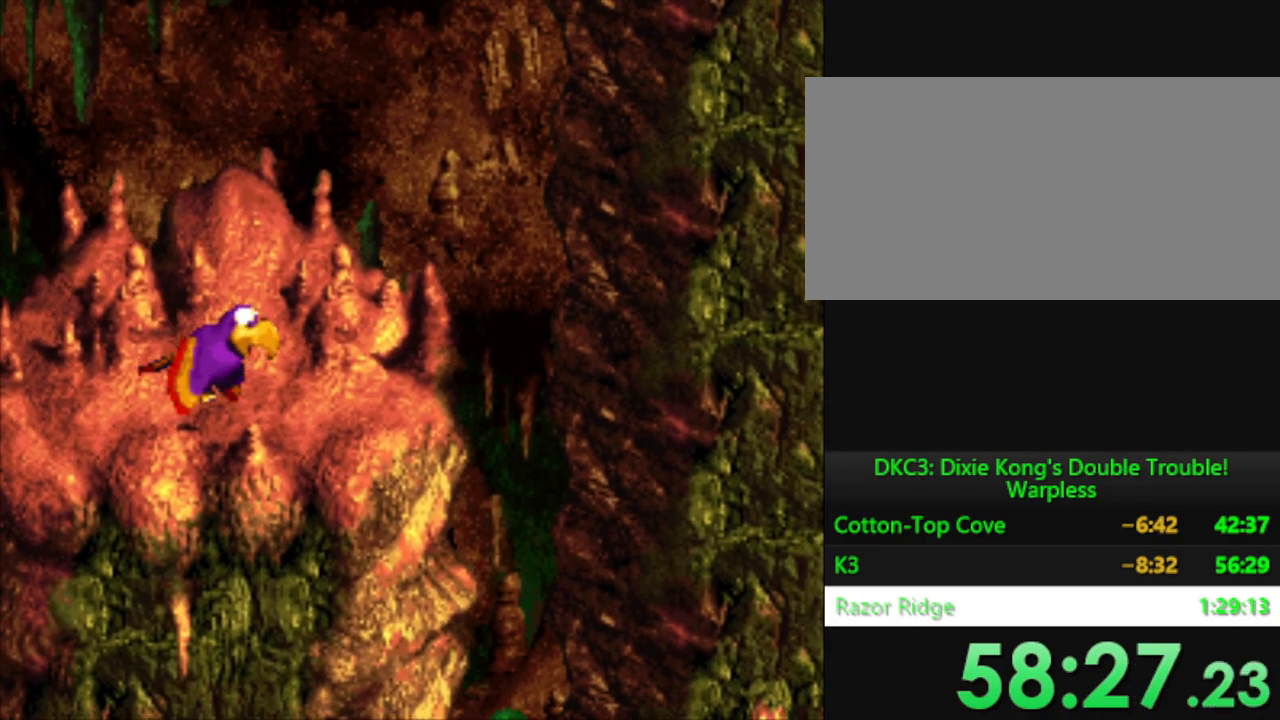
{"buttons": ["Y"], "events": []}
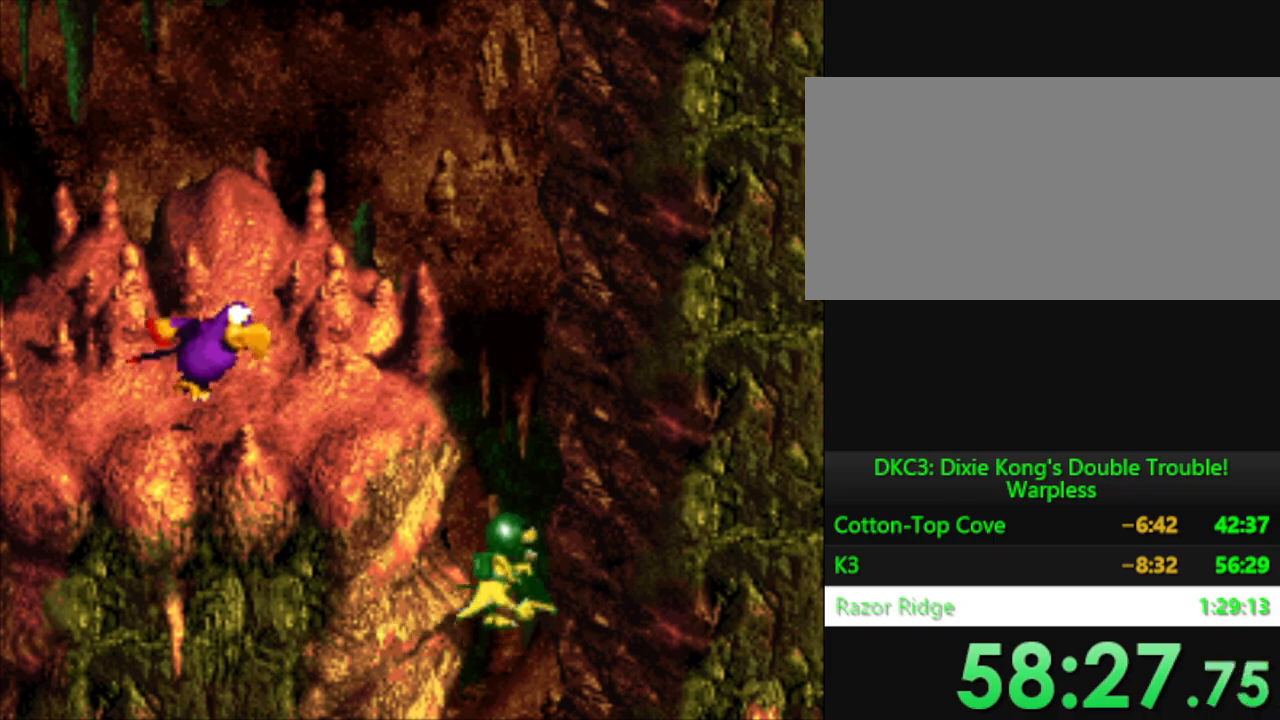
{"buttons": ["Y"], "events": []}
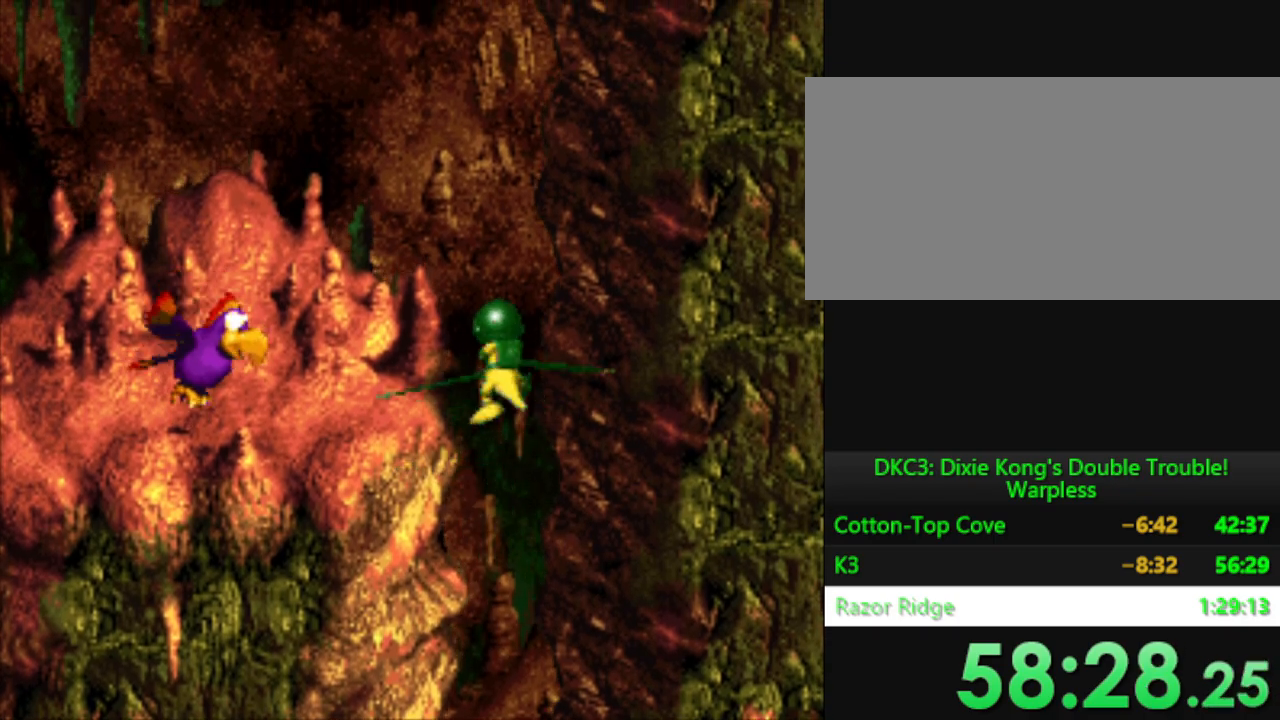
{"buttons": ["Y"], "events": []}
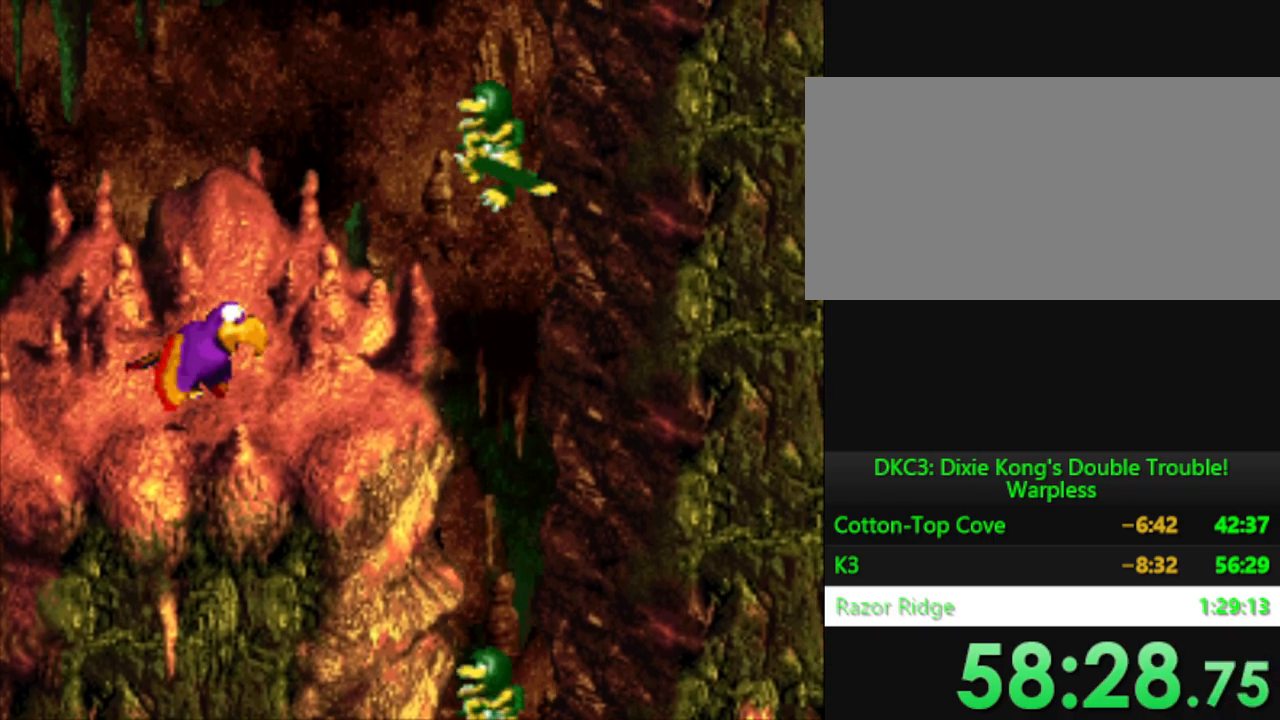
{"buttons": ["Y"], "events": []}
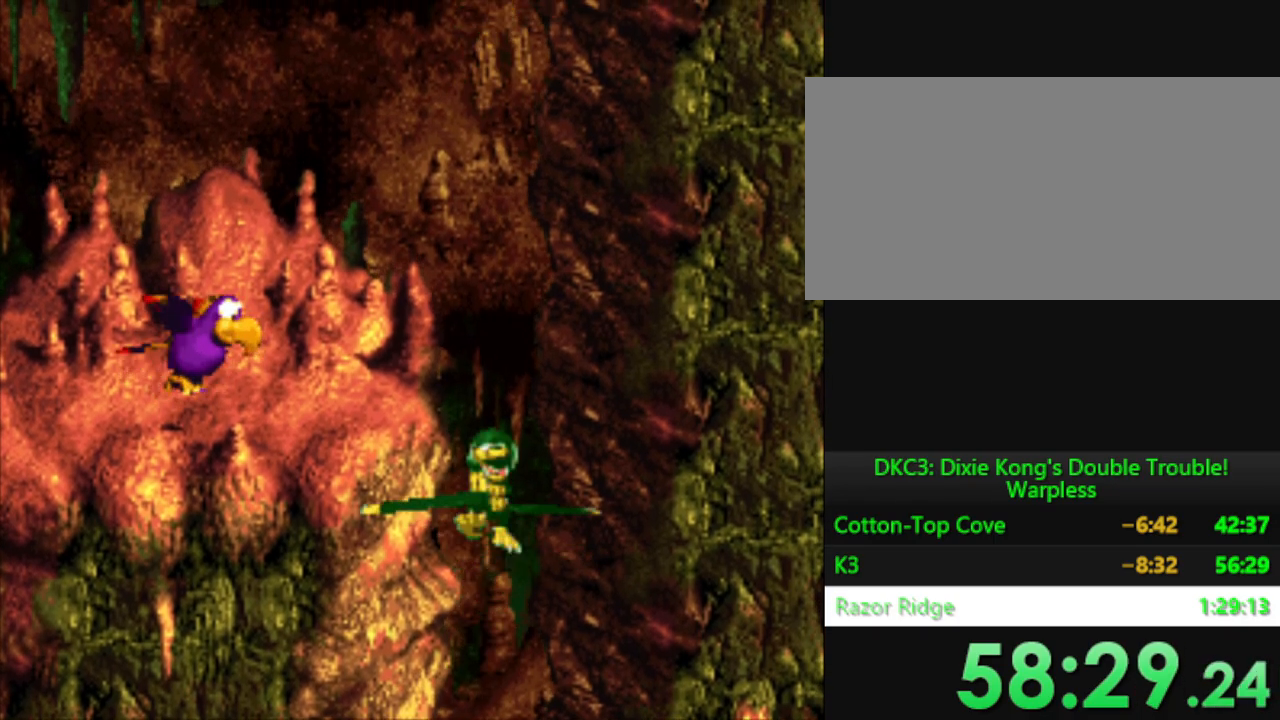
{"buttons": ["Y"], "events": [[150, "DPAD_RIGHT", "down"], [250, "DPAD_RIGHT", "up"]]}
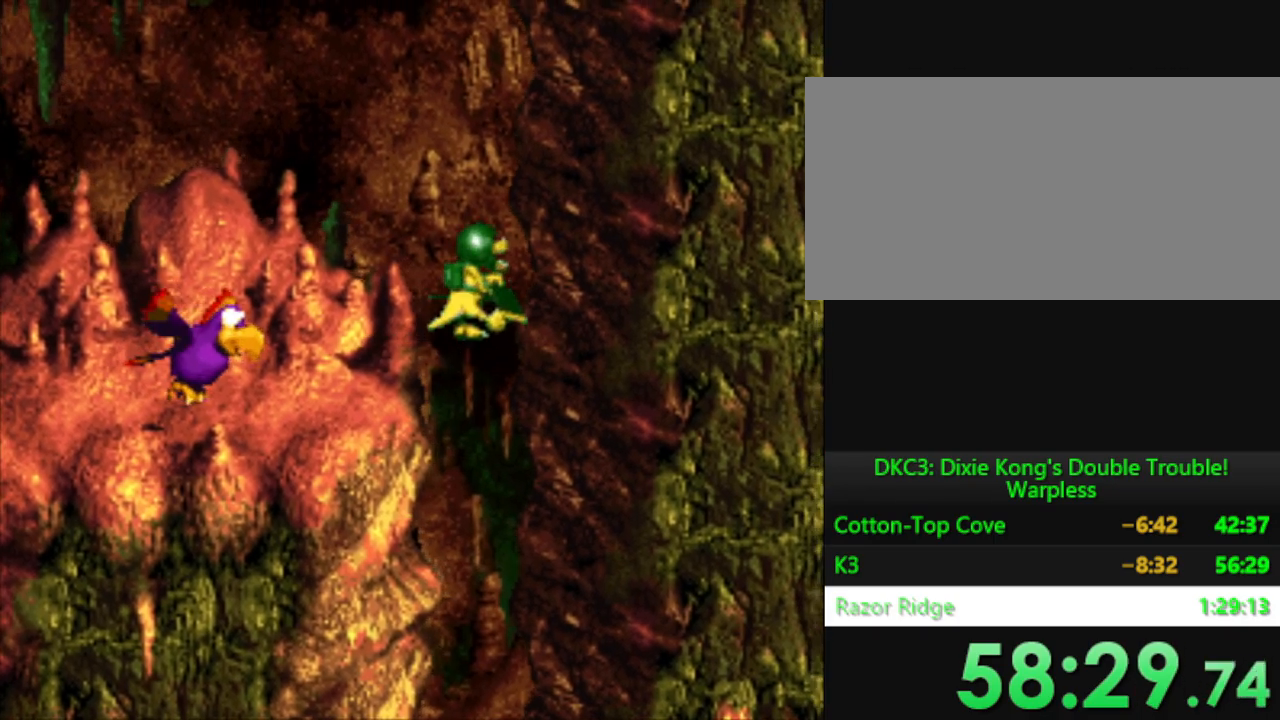
{"buttons": ["Y"], "events": []}
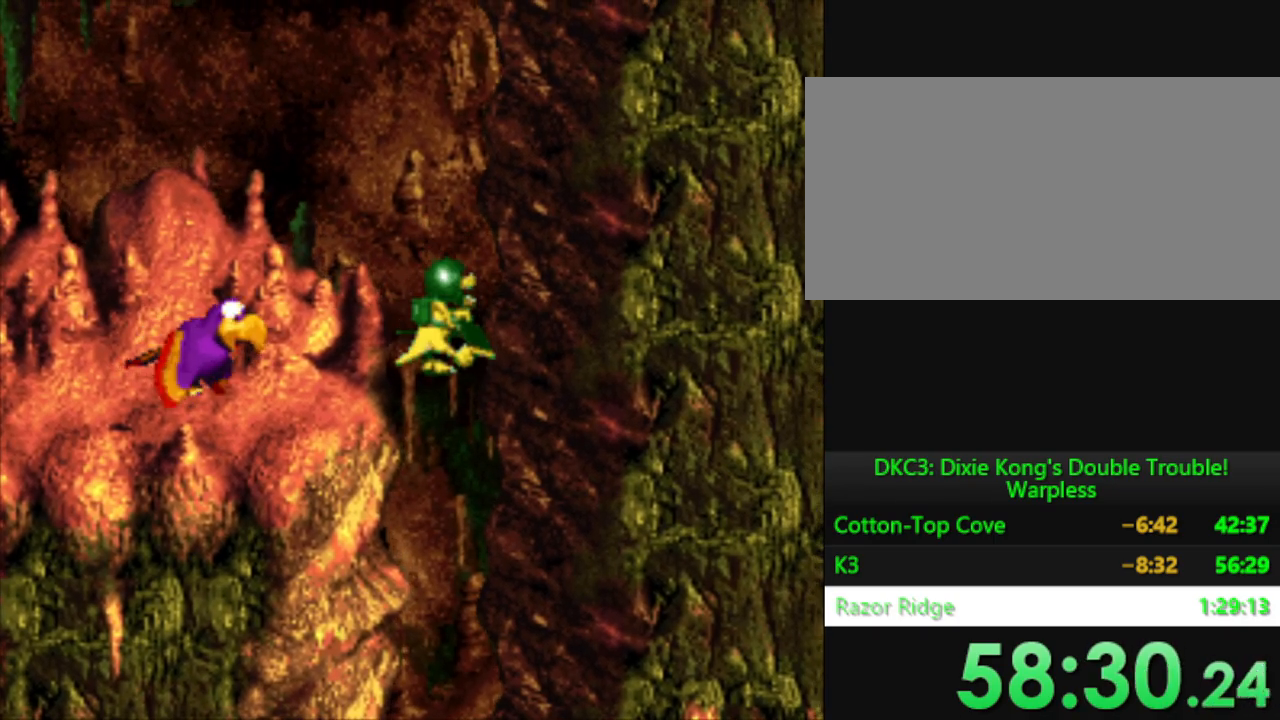
{"buttons": ["Y"], "events": [[167, "DPAD_RIGHT", "down"], [467, "DPAD_RIGHT", "up"]]}
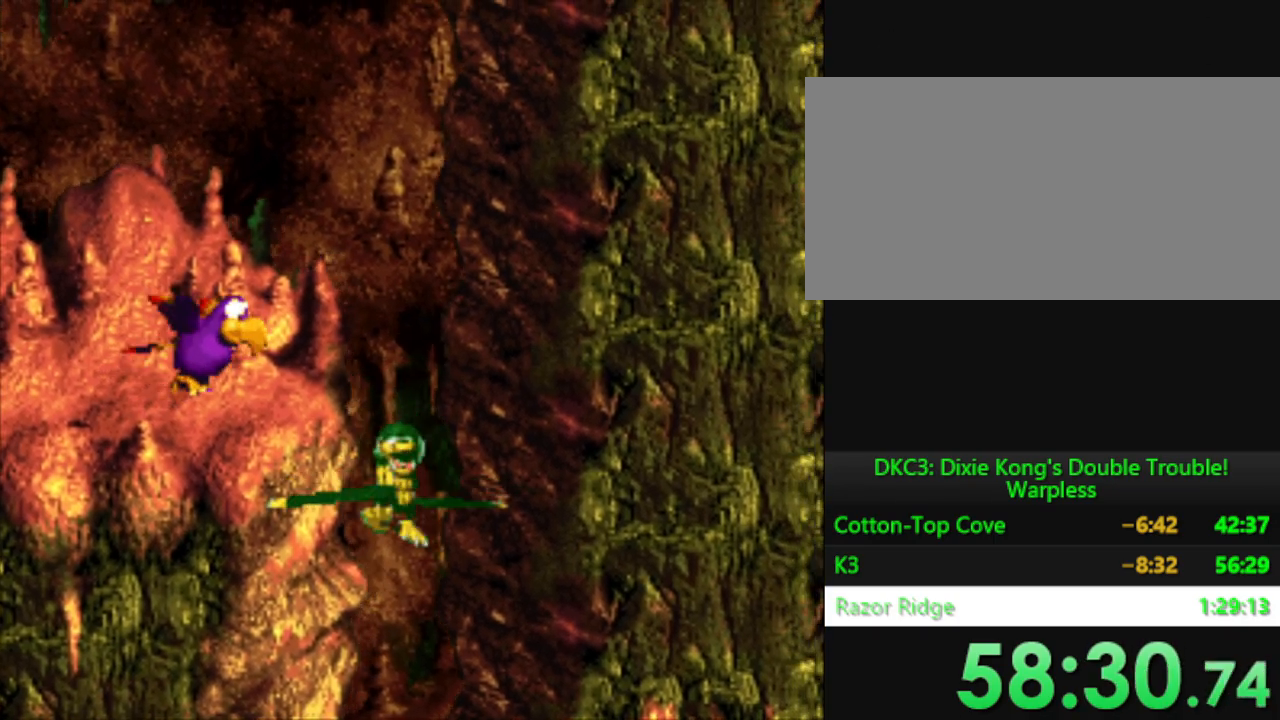
{"buttons": ["Y", "DPAD_DOWN"], "events": [[50, "DPAD_RIGHT", "down"], [417, "DPAD_RIGHT", "up"], [467, "DPAD_DOWN", "down"]]}
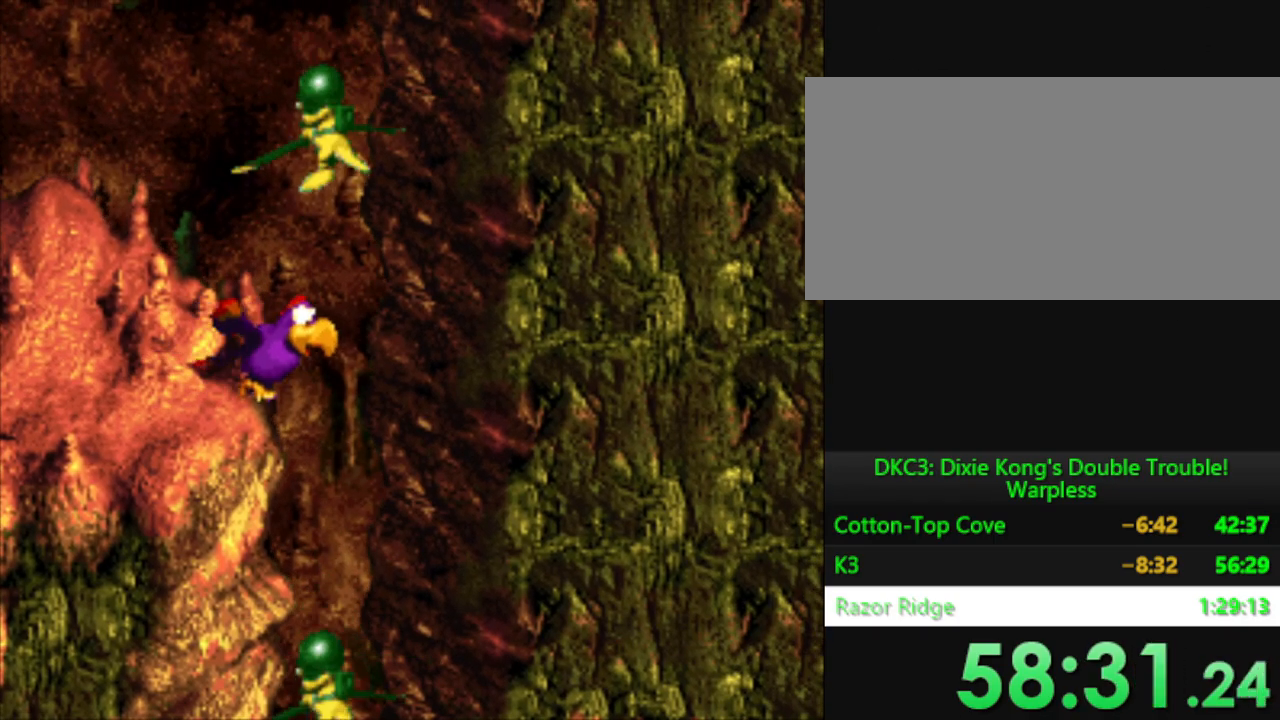
{"buttons": ["Y", "DPAD_DOWN"], "events": []}
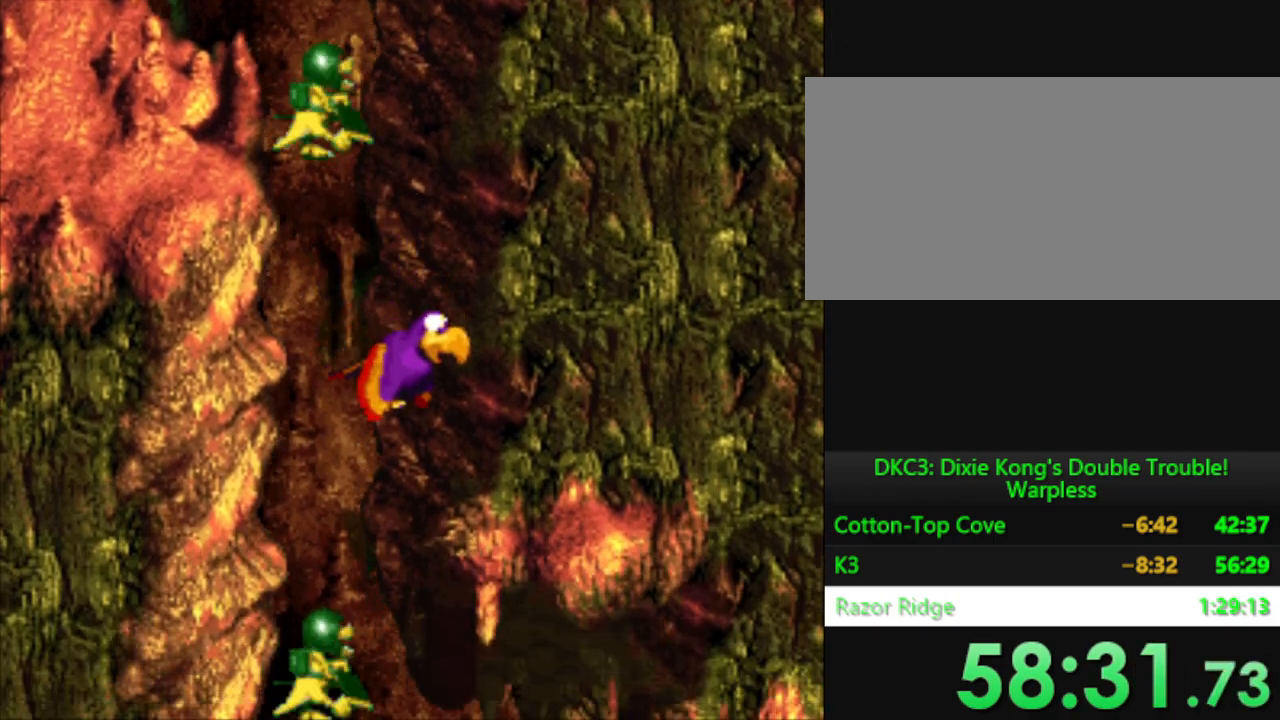
{"buttons": ["Y", "DPAD_DOWN"], "events": [[66, "DPAD_DOWN", "up"], [166, "DPAD_DOWN", "down"]]}